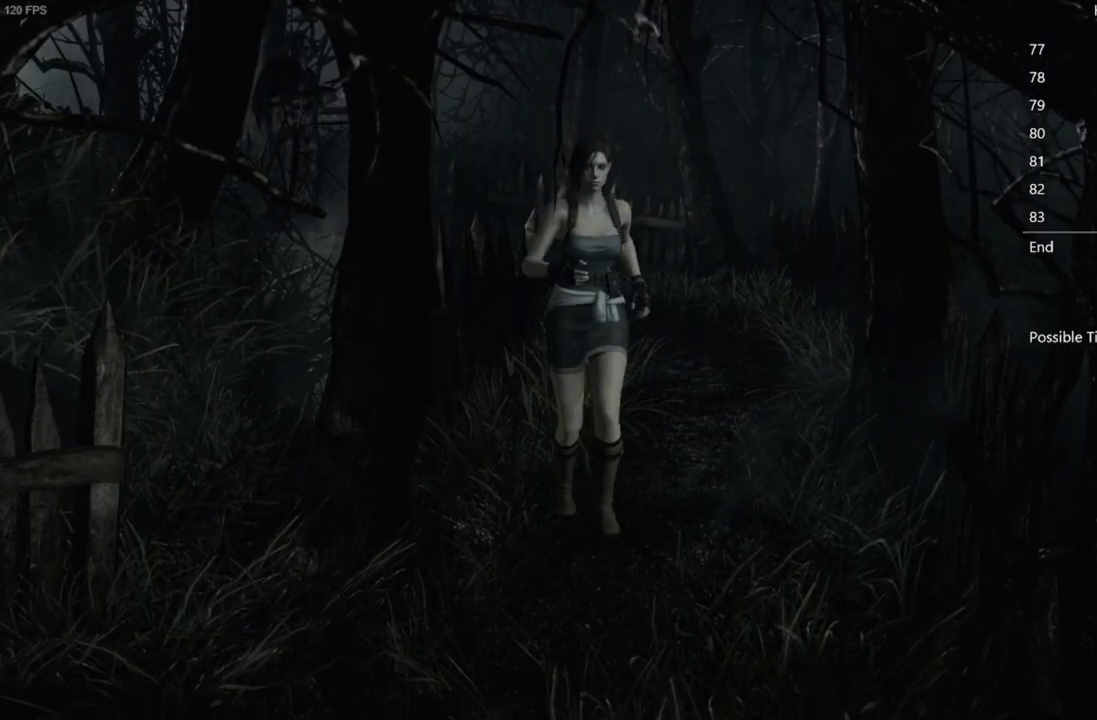
Gameplay with a controller (Xbox layout); each line is a JSON object with the inputs held at the frame after it. "events" lists button and stick changes between this image and that frame as [ms after this image, input, new state], when the widget could be followed in between.
{"buttons": ["X", "DPAD_UP"], "left_stick": "center", "right_stick": "center", "events": [[17, "DPAD_RIGHT", "down"], [150, "DPAD_RIGHT", "up"]]}
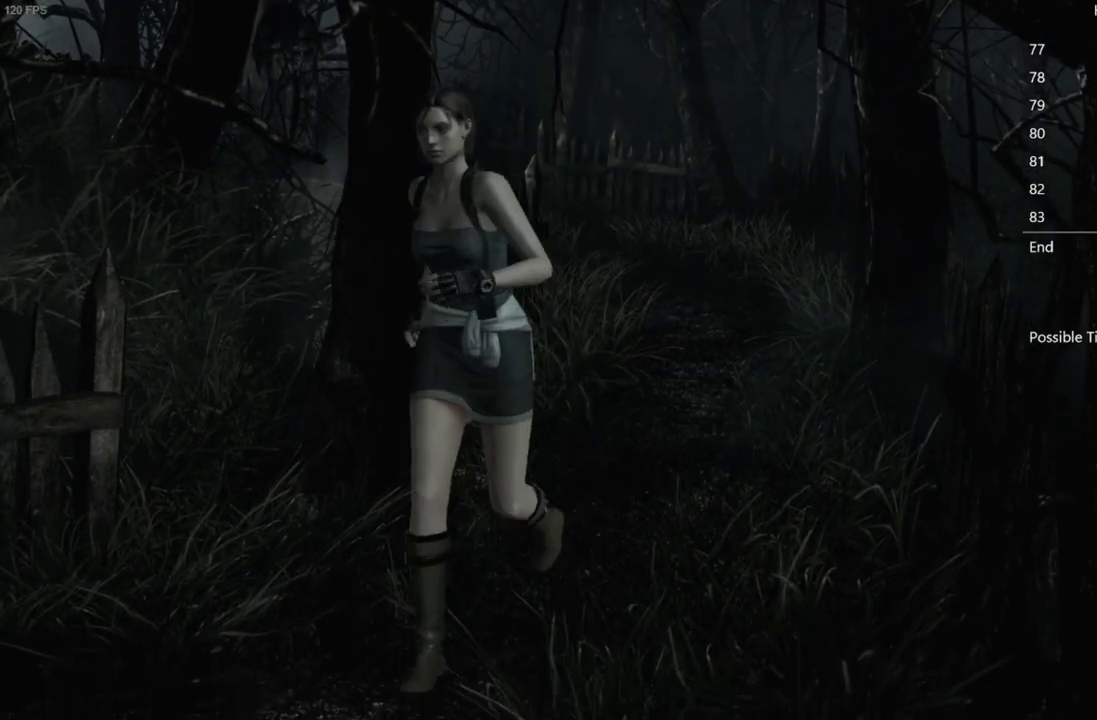
{"buttons": ["A", "X", "DPAD_UP"], "left_stick": "center", "right_stick": "center", "events": [[133, "DPAD_RIGHT", "down"], [217, "DPAD_RIGHT", "up"], [467, "A", "down"]]}
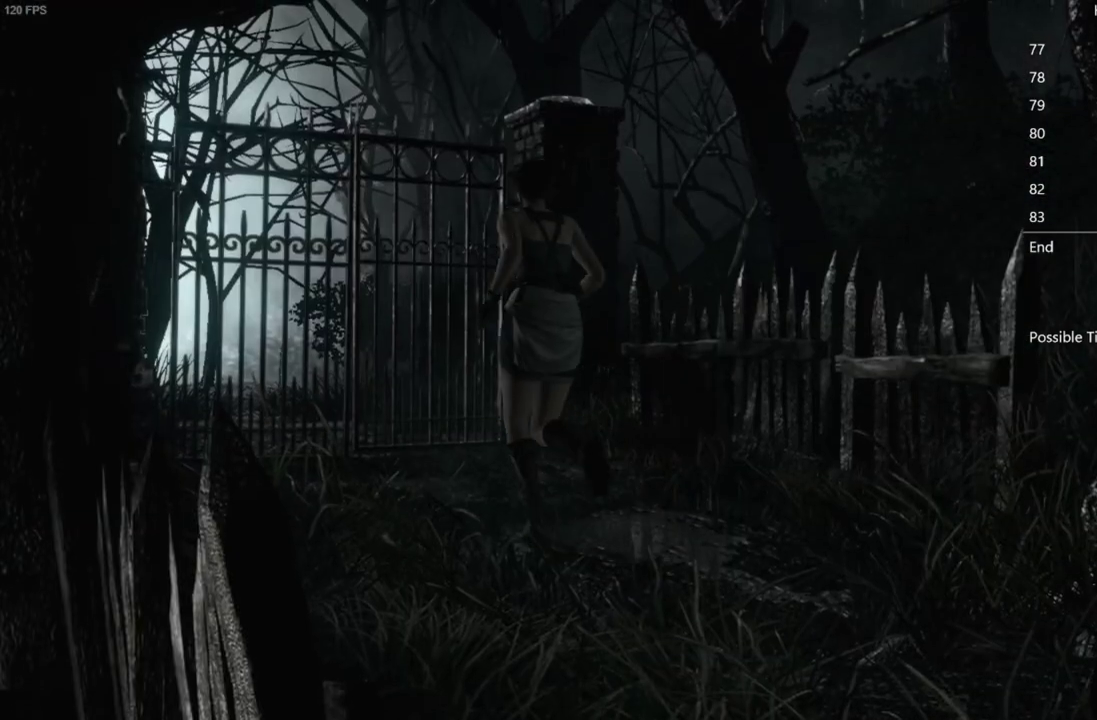
{"buttons": ["A", "X", "DPAD_UP"], "left_stick": "center", "right_stick": "center", "events": []}
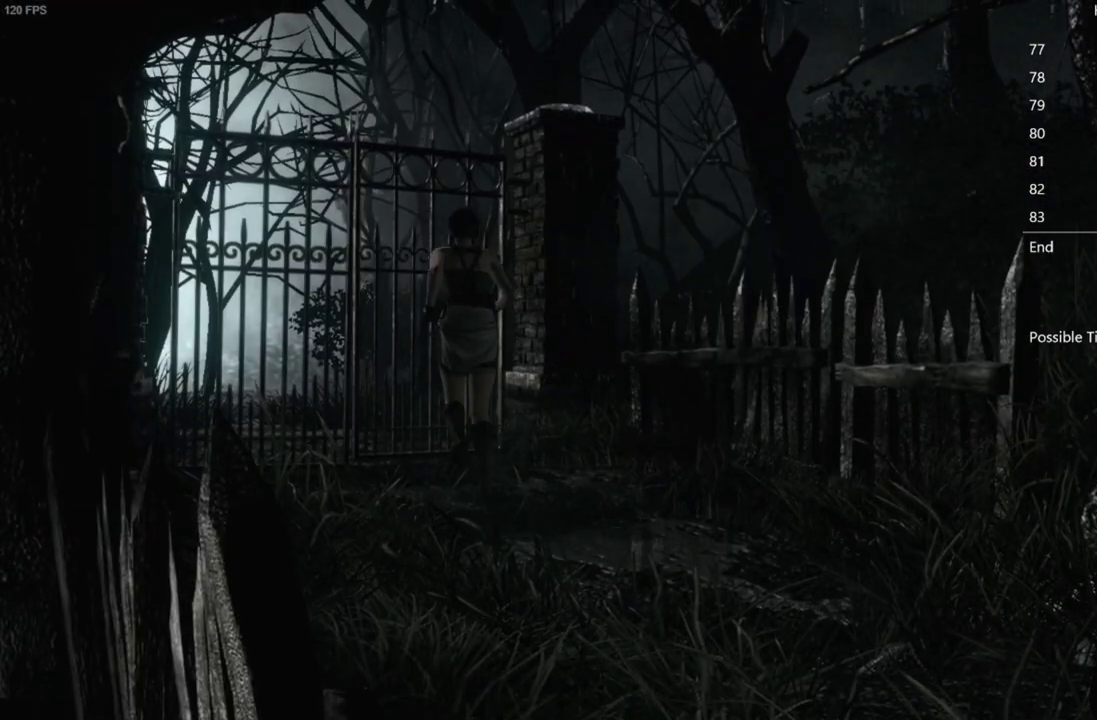
{"buttons": ["A", "X", "DPAD_UP"], "left_stick": "center", "right_stick": "center", "events": []}
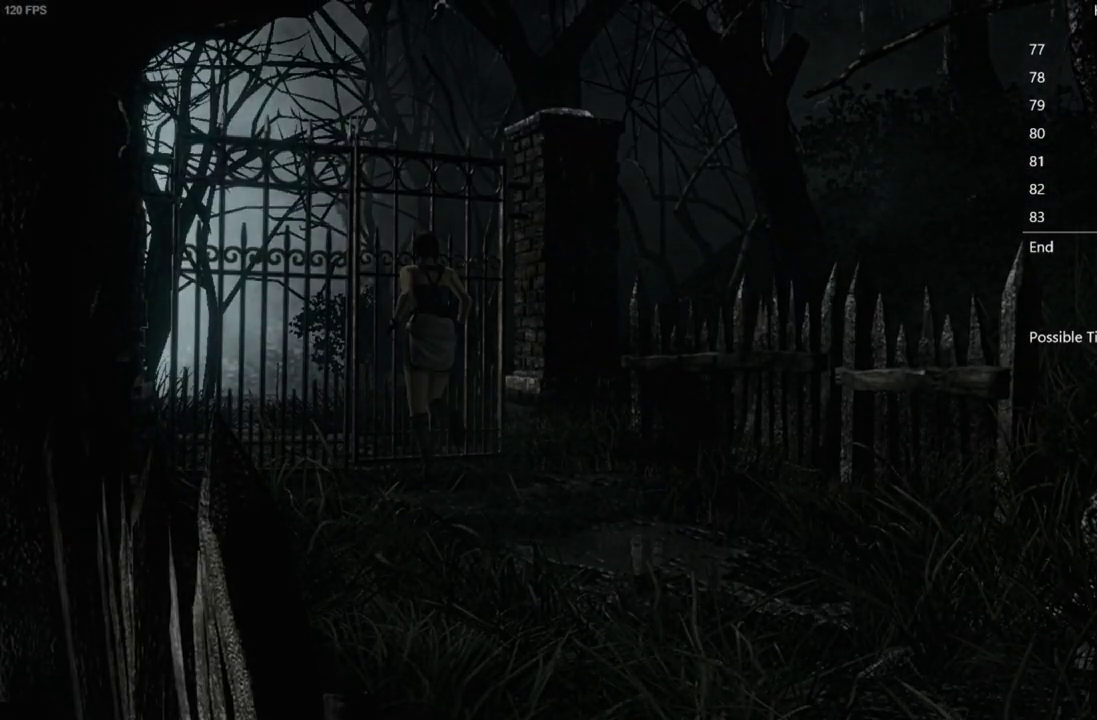
{"buttons": [], "left_stick": "center", "right_stick": "center", "events": [[217, "A", "up"], [250, "DPAD_UP", "up"], [250, "X", "up"]]}
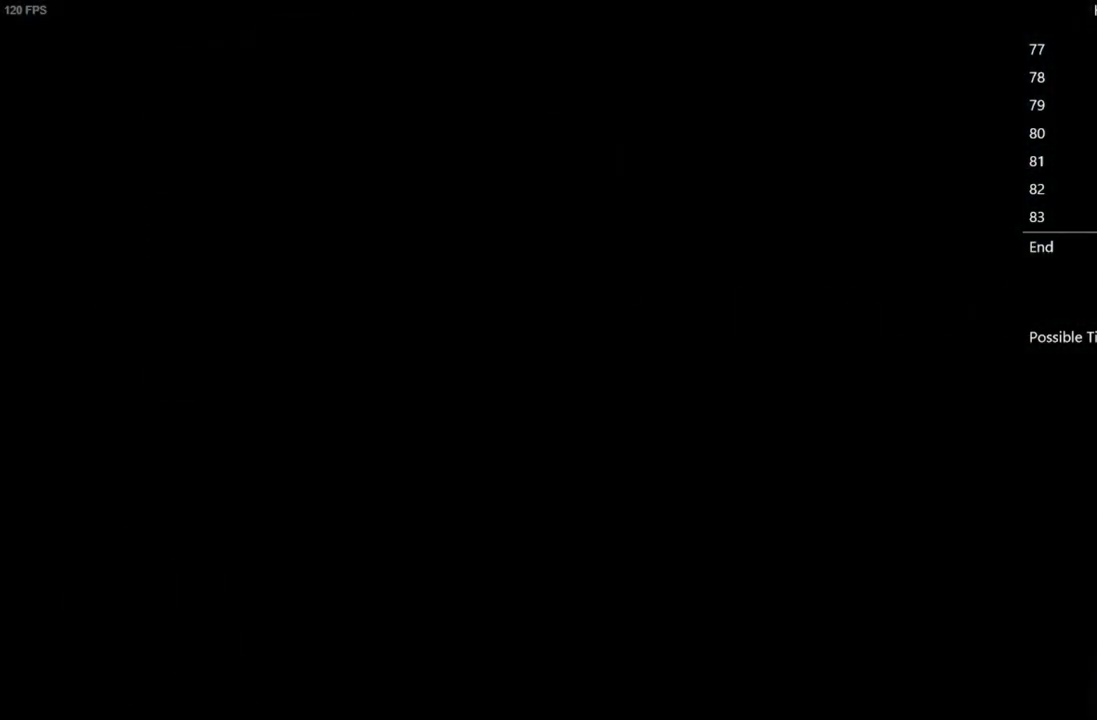
{"buttons": ["DPAD_UP"], "left_stick": "center", "right_stick": "up", "events": [[467, "DPAD_UP", "down"], [467, "right_stick", "up"]]}
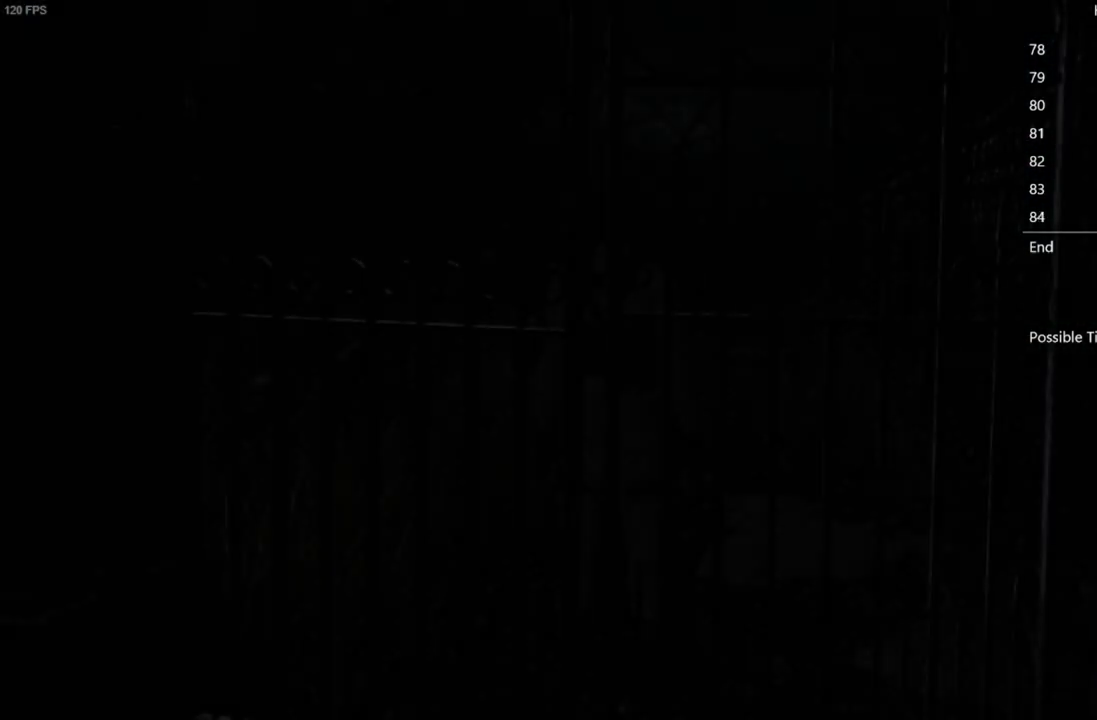
{"buttons": ["DPAD_UP"], "left_stick": "center", "right_stick": "up", "events": []}
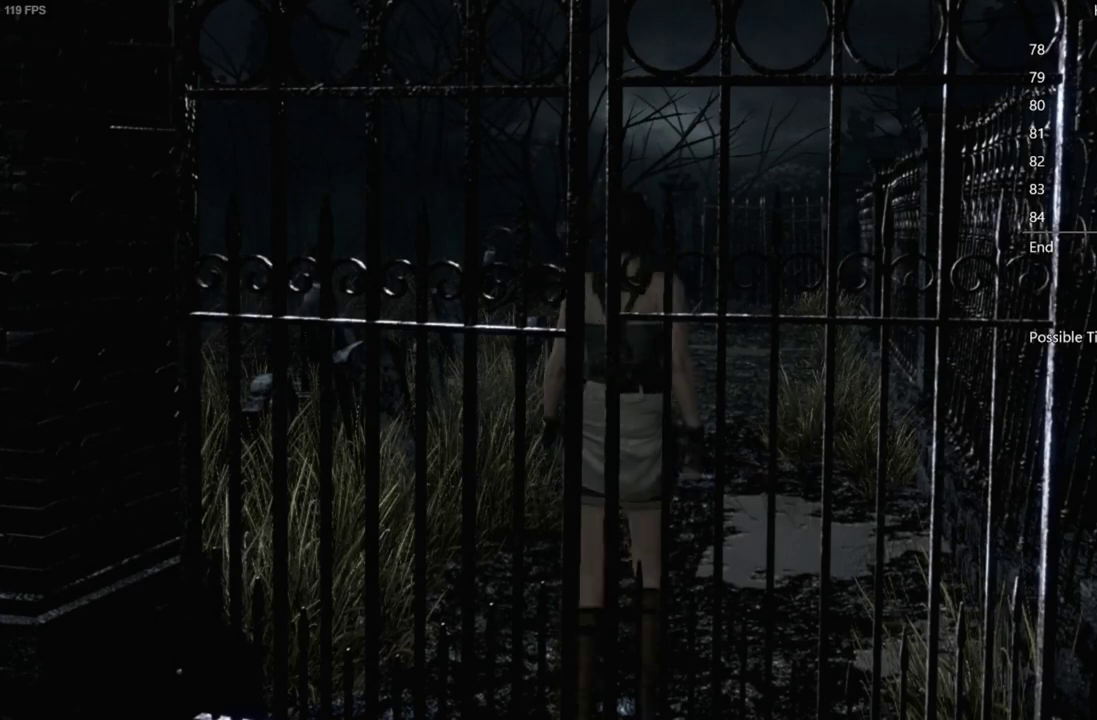
{"buttons": ["DPAD_UP"], "left_stick": "center", "right_stick": "up", "events": []}
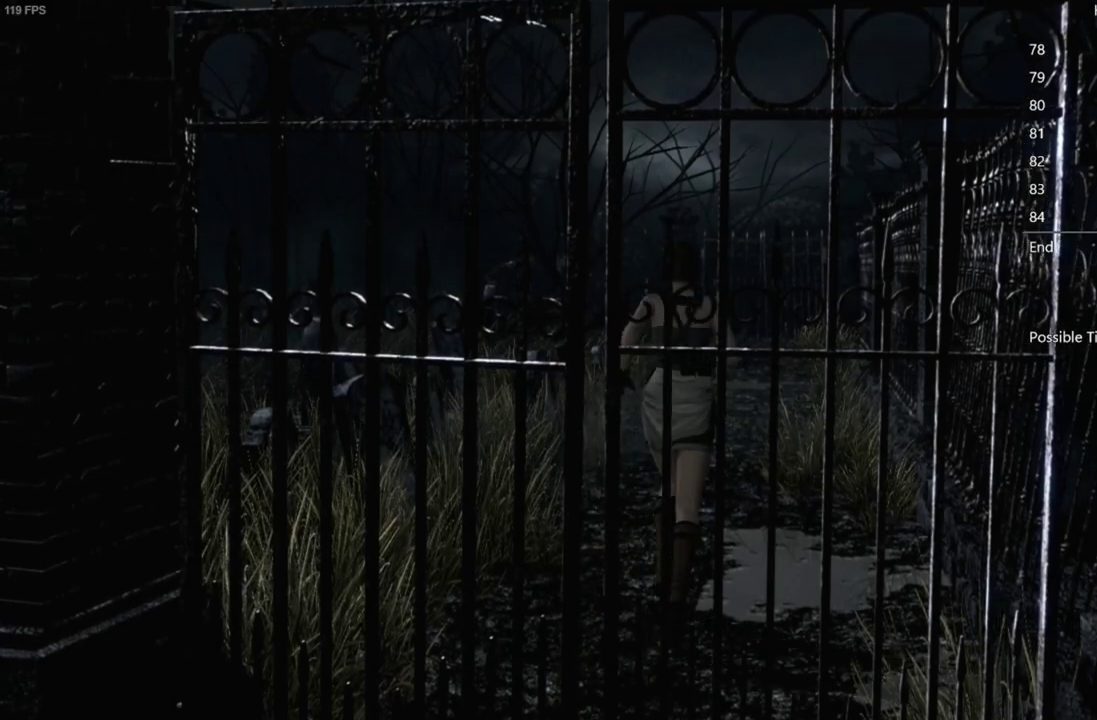
{"buttons": ["DPAD_UP"], "left_stick": "center", "right_stick": "up", "events": []}
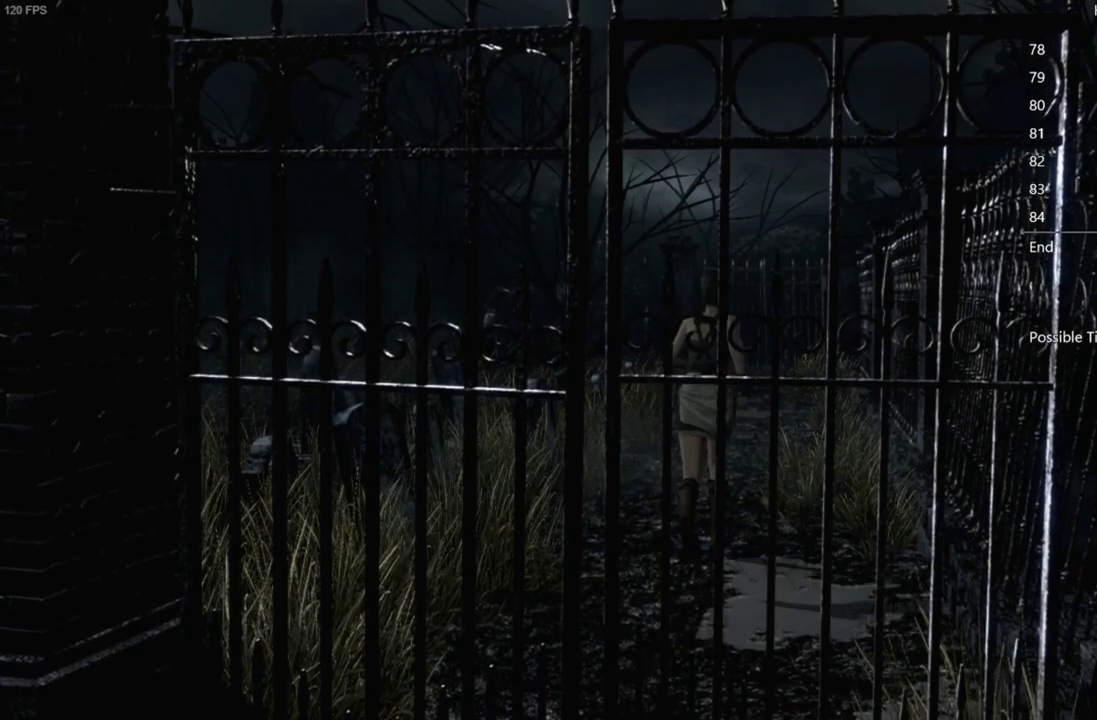
{"buttons": ["DPAD_UP"], "left_stick": "center", "right_stick": "up", "events": []}
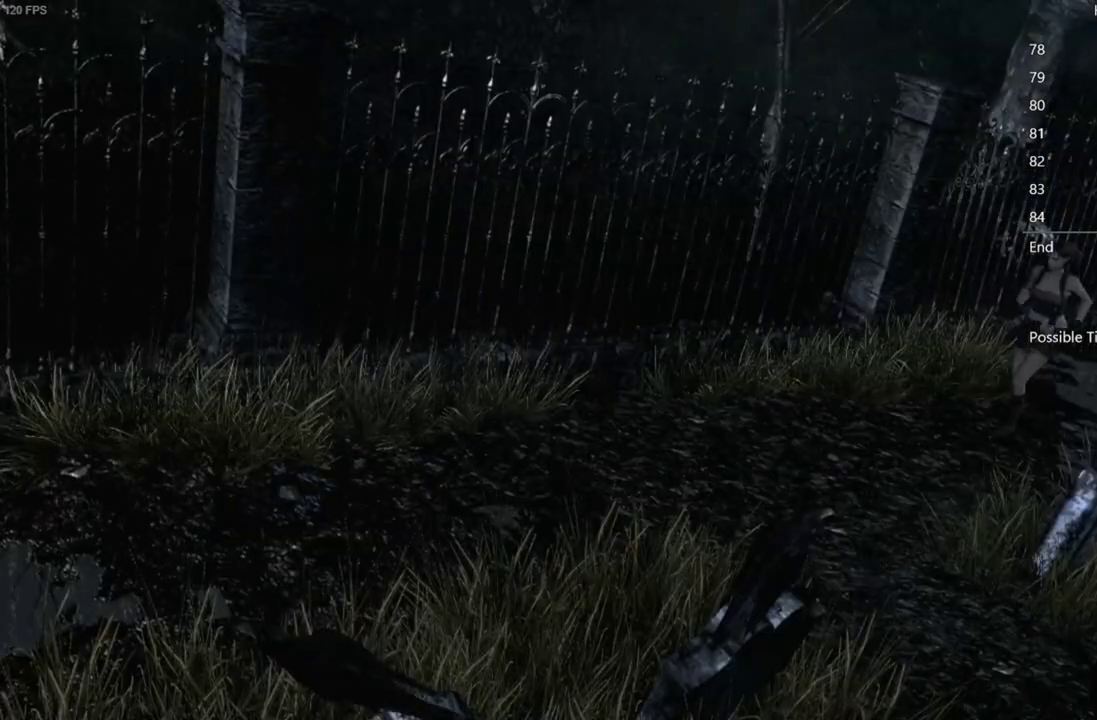
{"buttons": ["DPAD_UP"], "left_stick": "center", "right_stick": "up", "events": []}
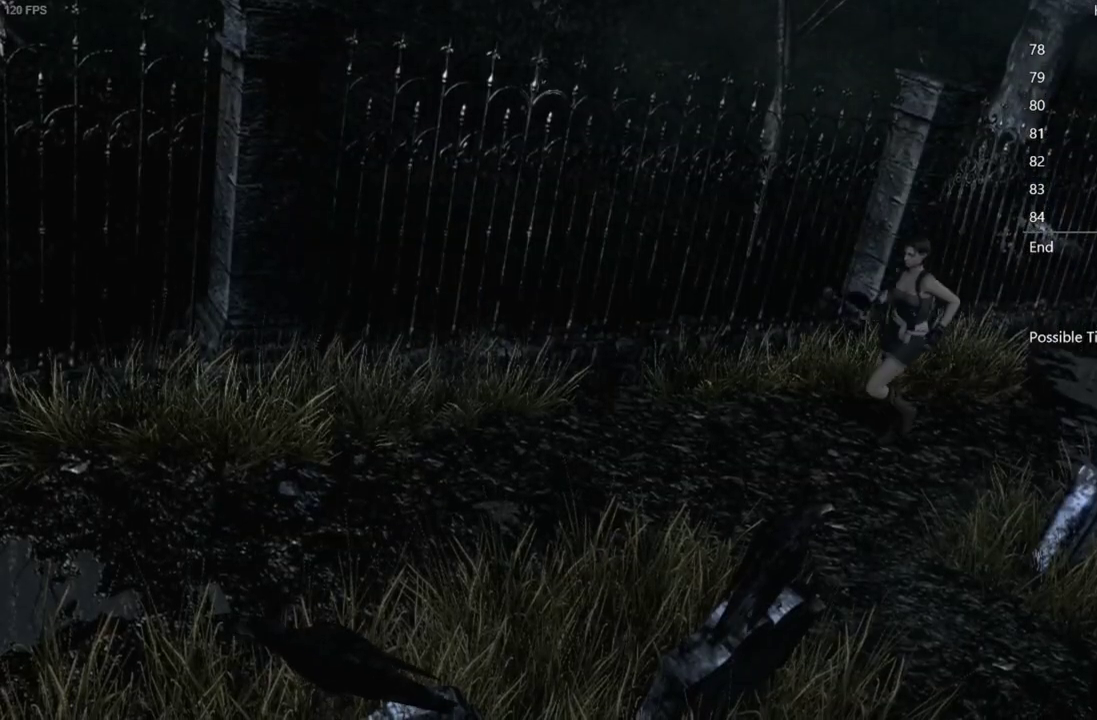
{"buttons": ["DPAD_UP"], "left_stick": "center", "right_stick": "up", "events": []}
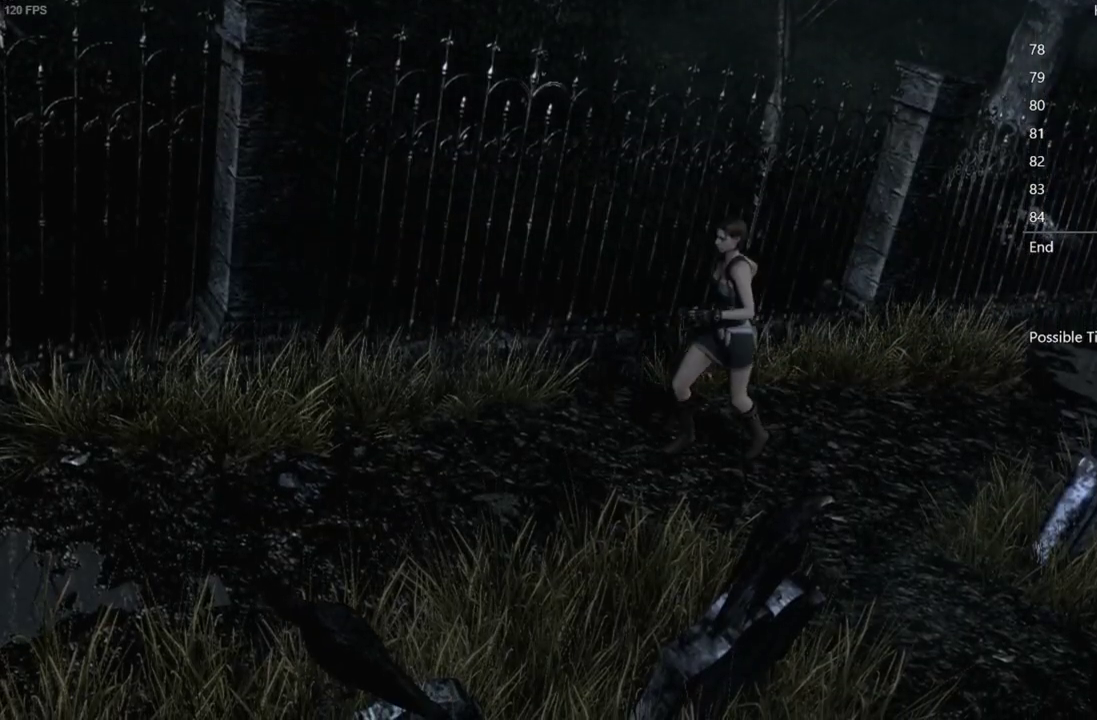
{"buttons": ["DPAD_UP"], "left_stick": "center", "right_stick": "up", "events": []}
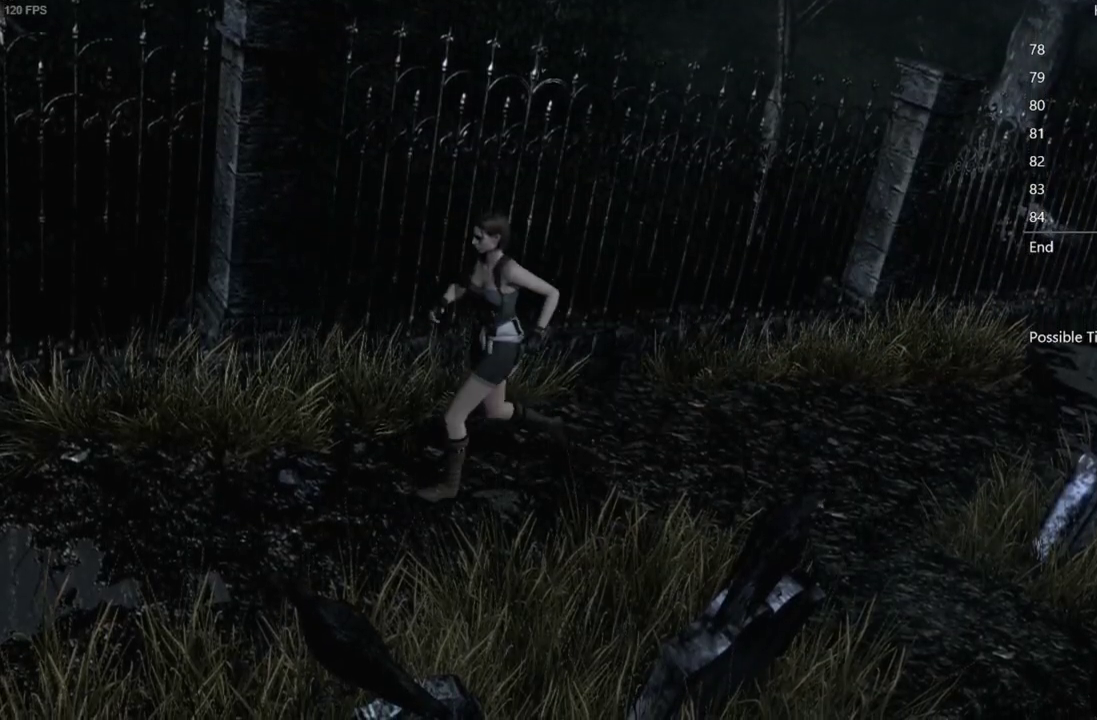
{"buttons": ["A", "DPAD_UP"], "left_stick": "center", "right_stick": "up", "events": [[67, "A", "down"]]}
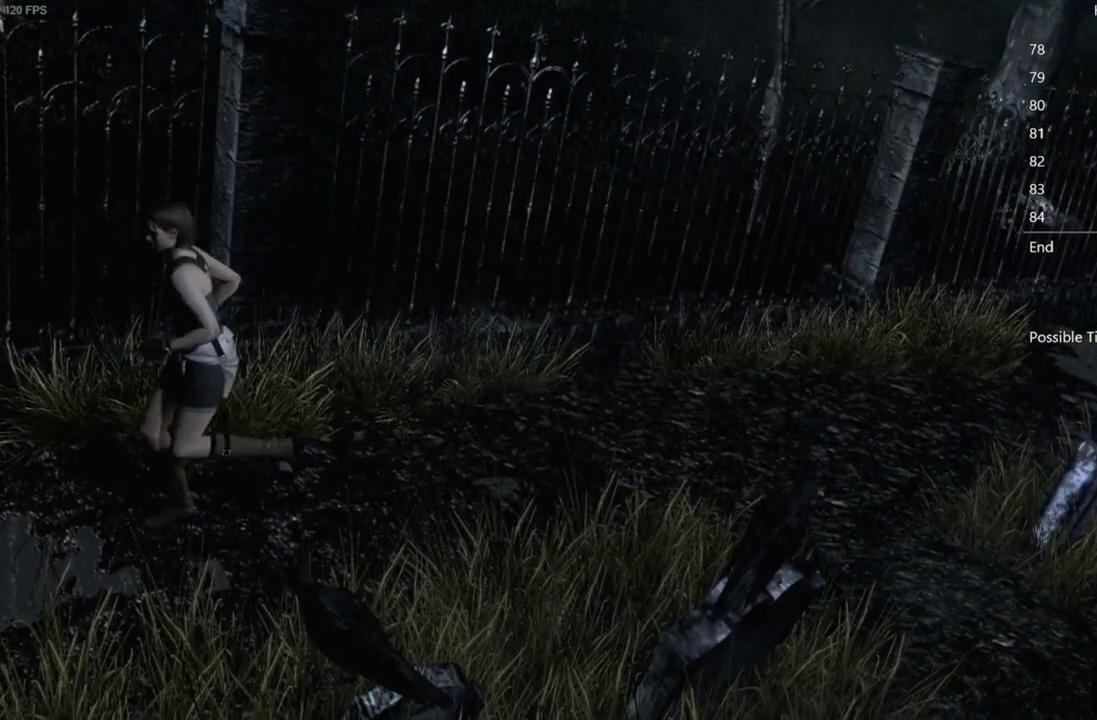
{"buttons": ["A", "DPAD_UP"], "left_stick": "center", "right_stick": "up", "events": []}
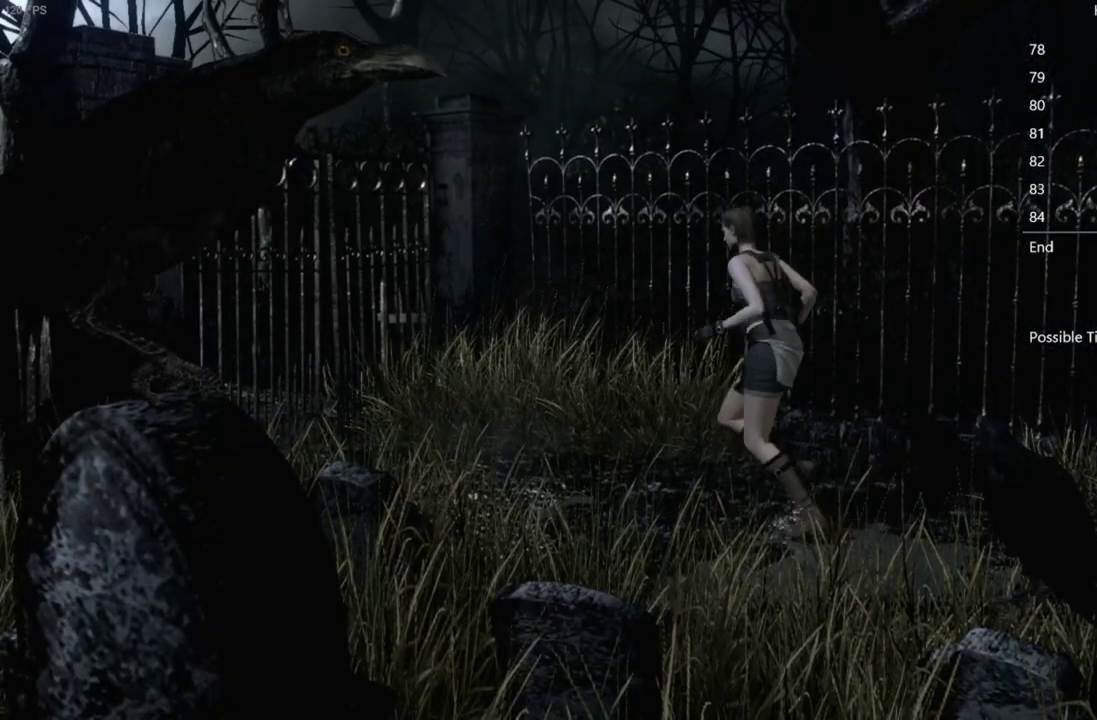
{"buttons": ["A", "DPAD_UP"], "left_stick": "center", "right_stick": "up", "events": []}
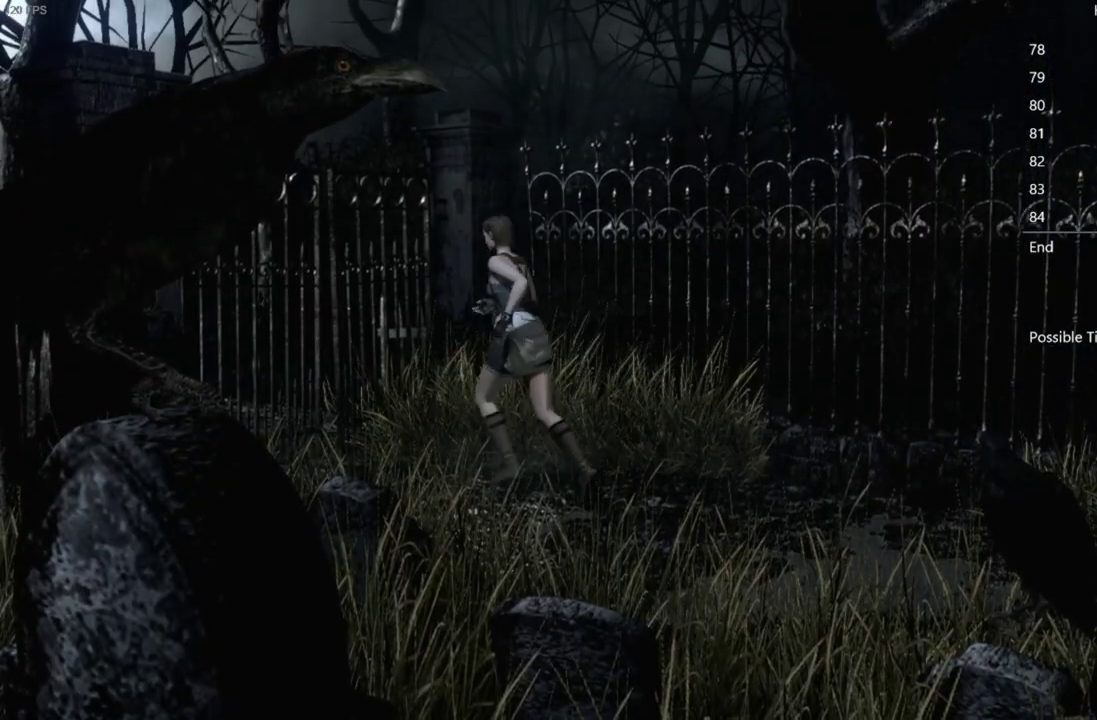
{"buttons": ["A", "DPAD_UP"], "left_stick": "center", "right_stick": "up", "events": []}
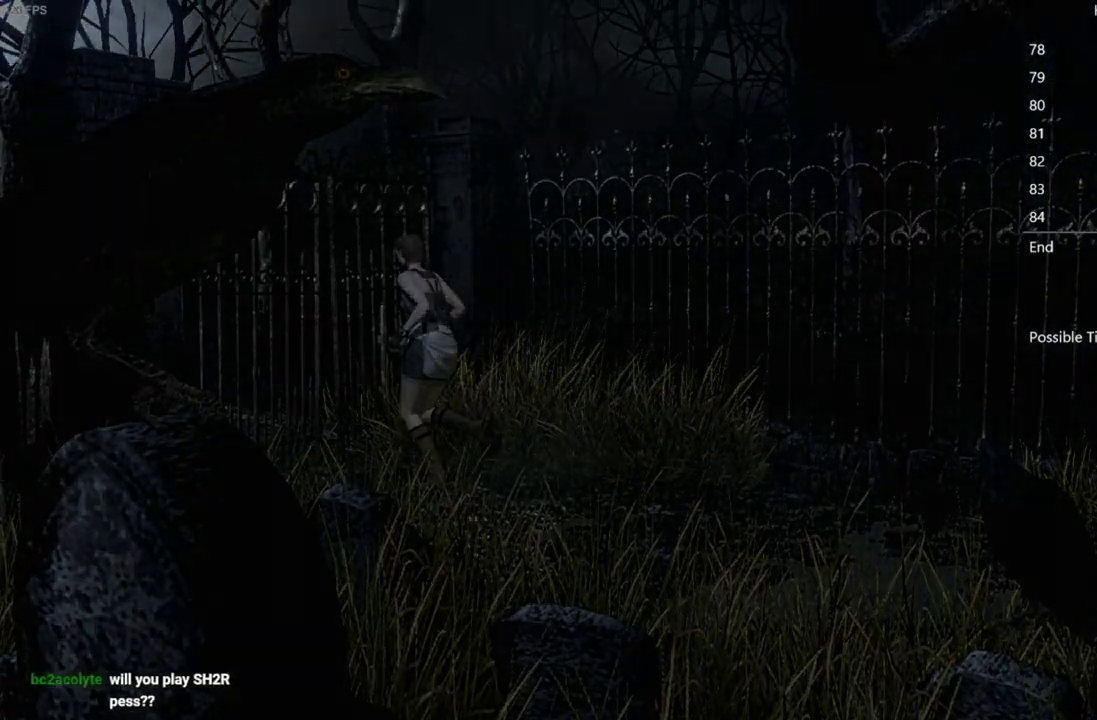
{"buttons": [], "left_stick": "center", "right_stick": "center", "events": [[150, "A", "up"], [150, "DPAD_UP", "up"], [250, "right_stick", "center"]]}
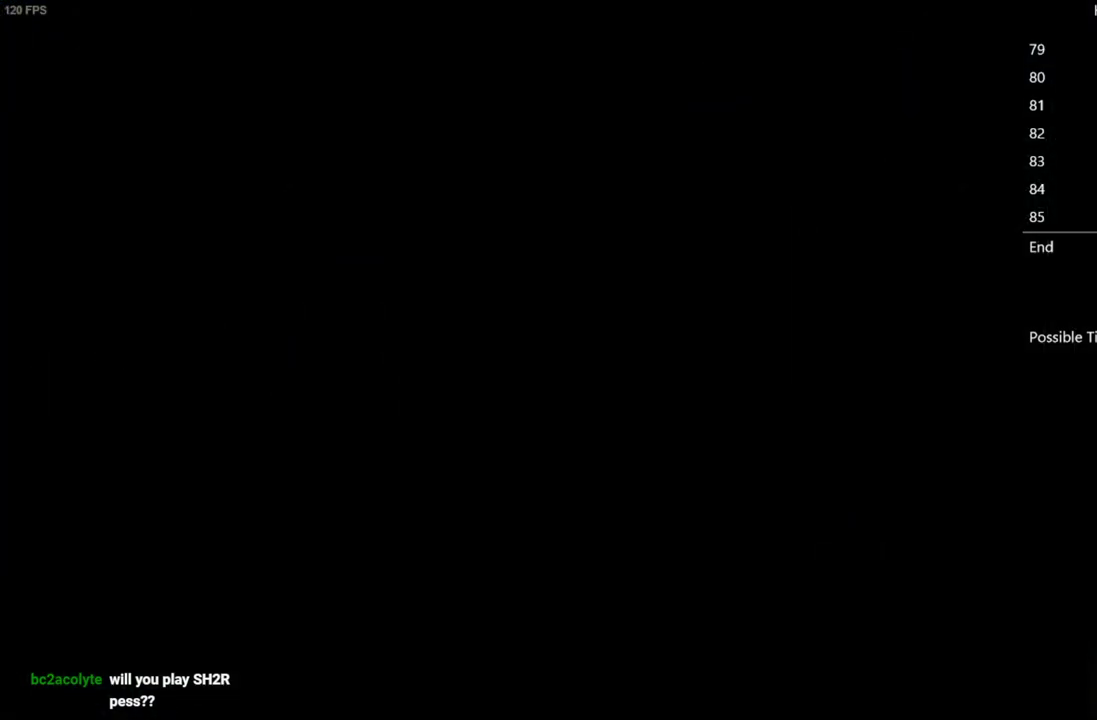
{"buttons": [], "left_stick": "center", "right_stick": "center", "events": []}
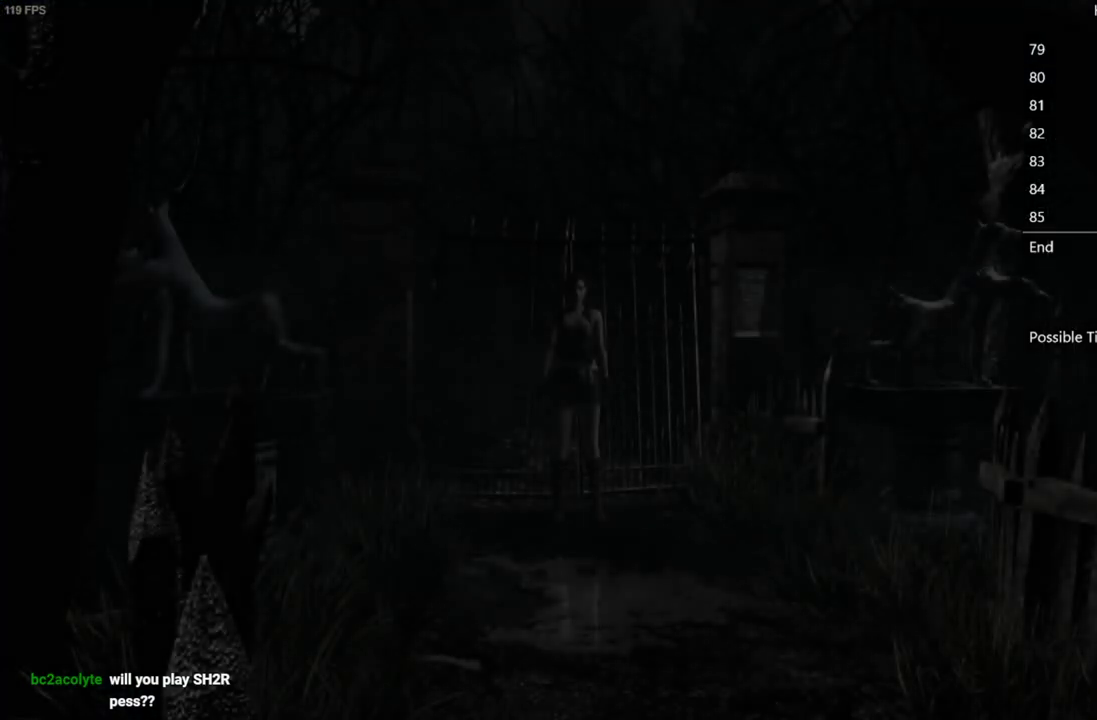
{"buttons": ["DPAD_UP"], "left_stick": "center", "right_stick": "up", "events": [[67, "right_stick", "up"], [83, "DPAD_UP", "down"]]}
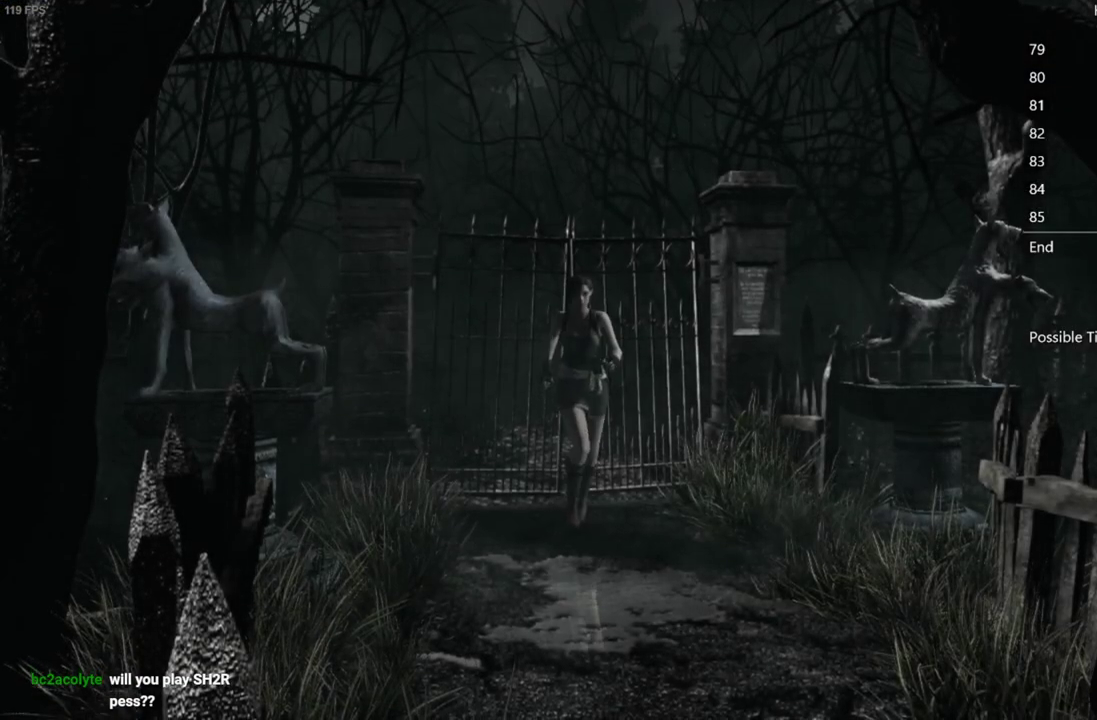
{"buttons": ["DPAD_UP"], "left_stick": "center", "right_stick": "up", "events": []}
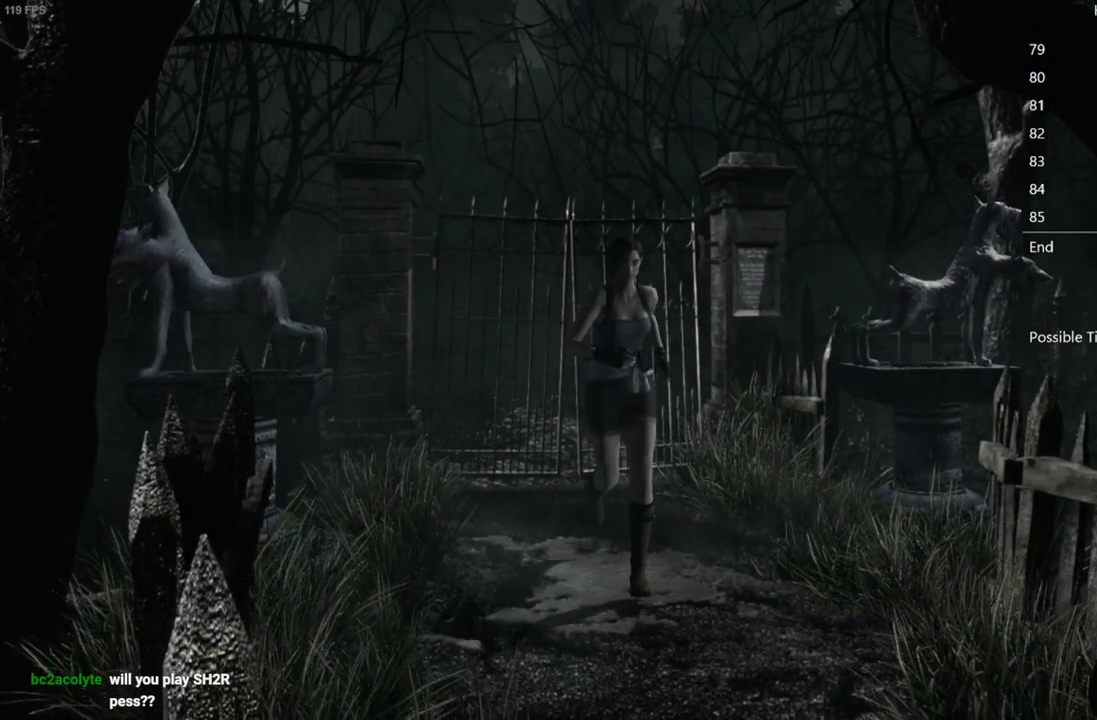
{"buttons": ["DPAD_UP"], "left_stick": "center", "right_stick": "up", "events": [[383, "DPAD_LEFT", "down"], [500, "DPAD_LEFT", "up"]]}
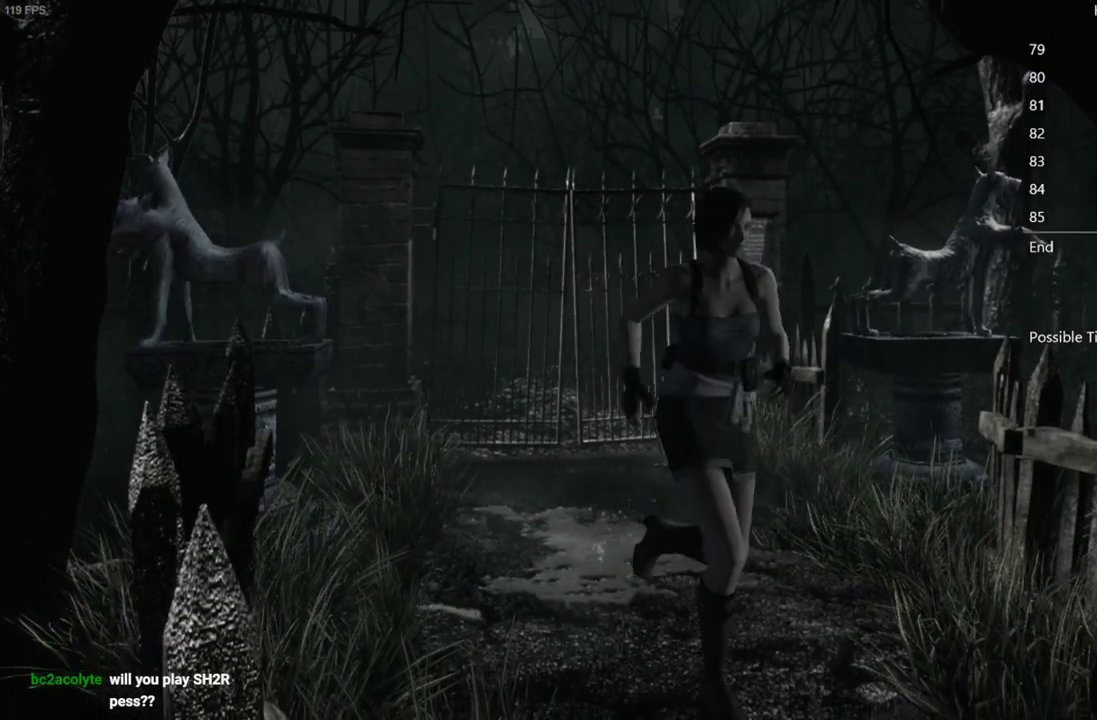
{"buttons": ["DPAD_UP", "DPAD_LEFT"], "left_stick": "center", "right_stick": "up", "events": [[483, "DPAD_LEFT", "down"]]}
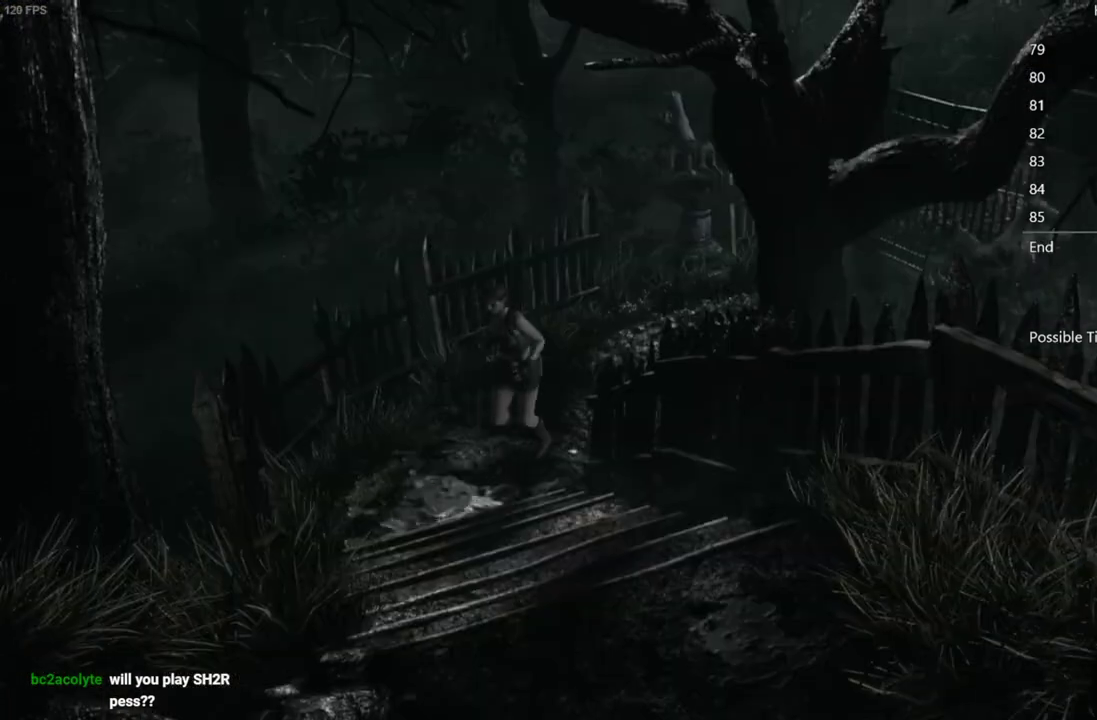
{"buttons": ["DPAD_UP"], "left_stick": "center", "right_stick": "right", "events": [[233, "right_stick", "up-right"], [283, "right_stick", "right"], [400, "DPAD_LEFT", "up"]]}